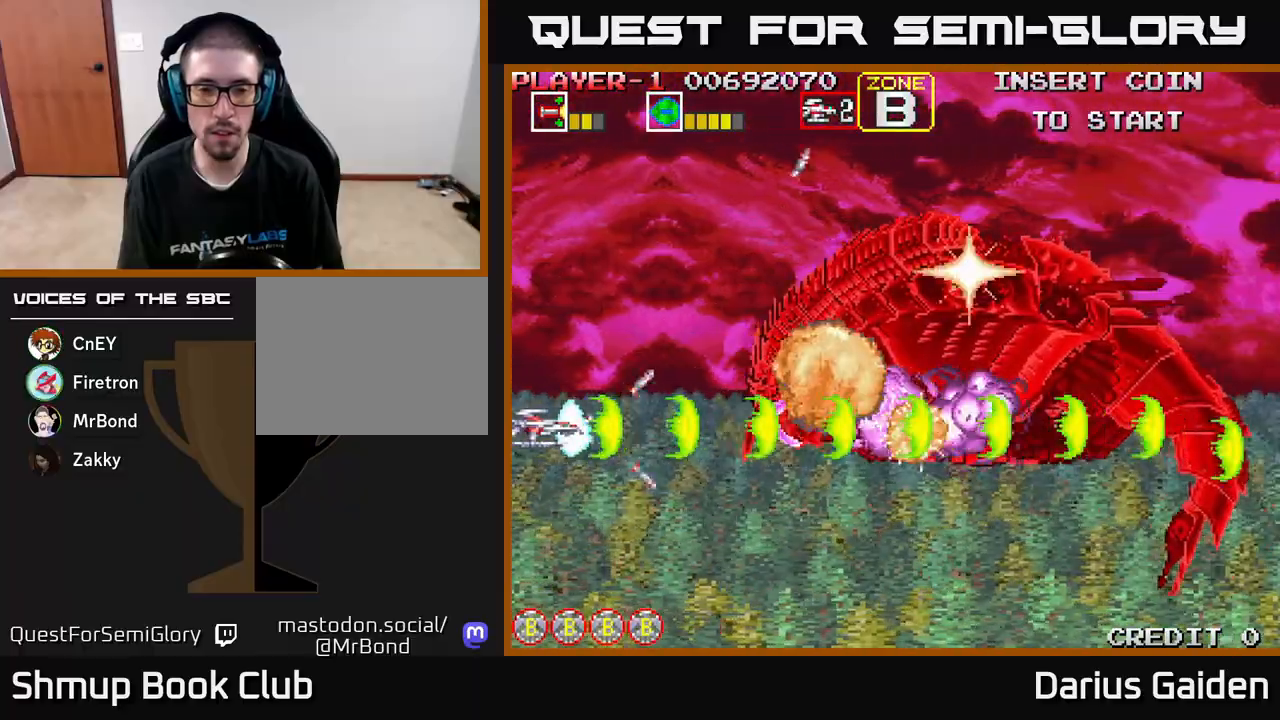
Gameplay with a controller (Xbox layout); each line is a JSON object with the inputs held at the frame after it. "events" lists button and stick changes between this image and that frame as [ms after this image, input, new state], when the widget could be followed in between. Not read: right_stick.
{"buttons": ["R2", "DPAD_UP"], "left_stick": "center", "events": [[467, "DPAD_UP", "down"]]}
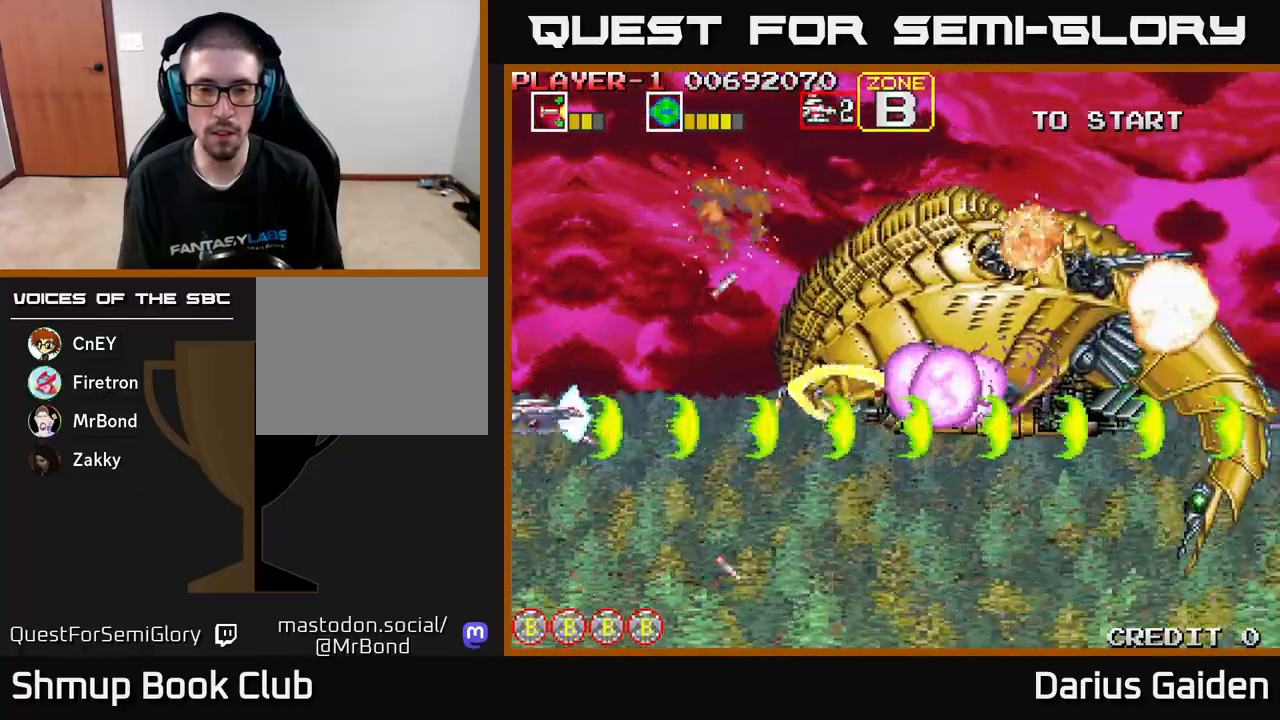
{"buttons": ["R2"], "left_stick": "center", "events": [[50, "DPAD_UP", "up"], [417, "DPAD_UP", "down"], [500, "DPAD_UP", "up"]]}
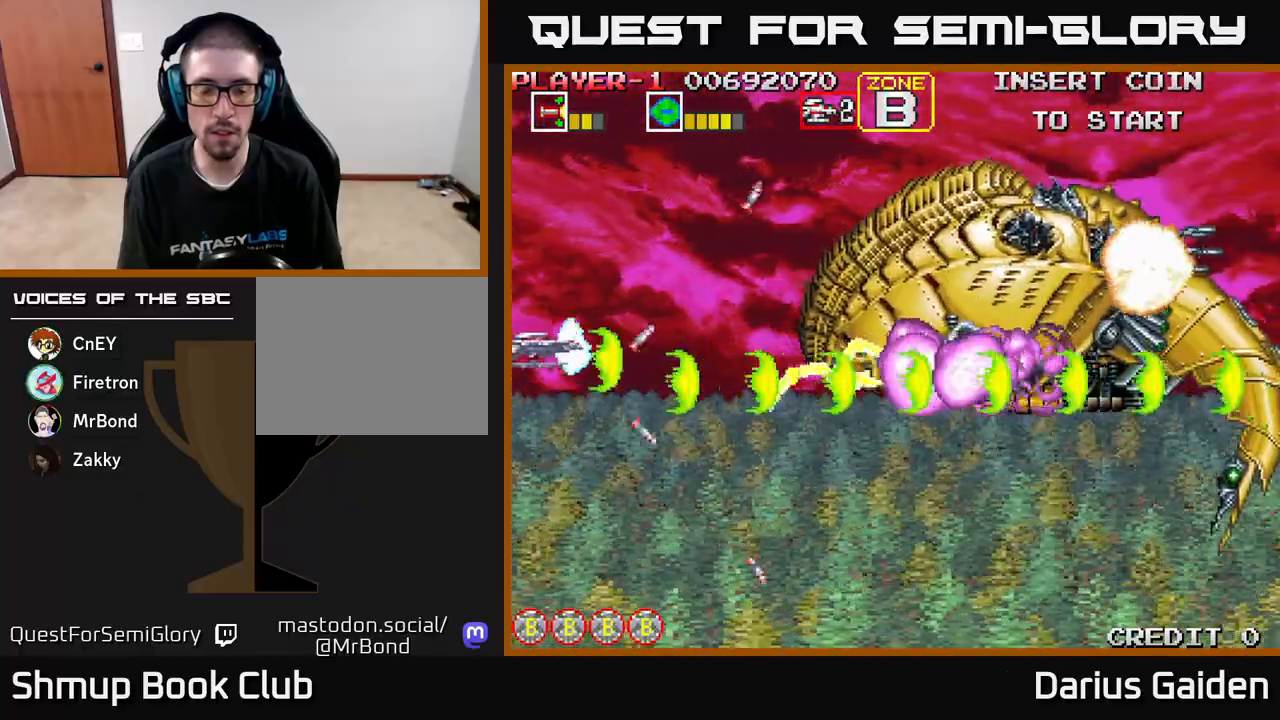
{"buttons": ["R2"], "left_stick": "center", "events": []}
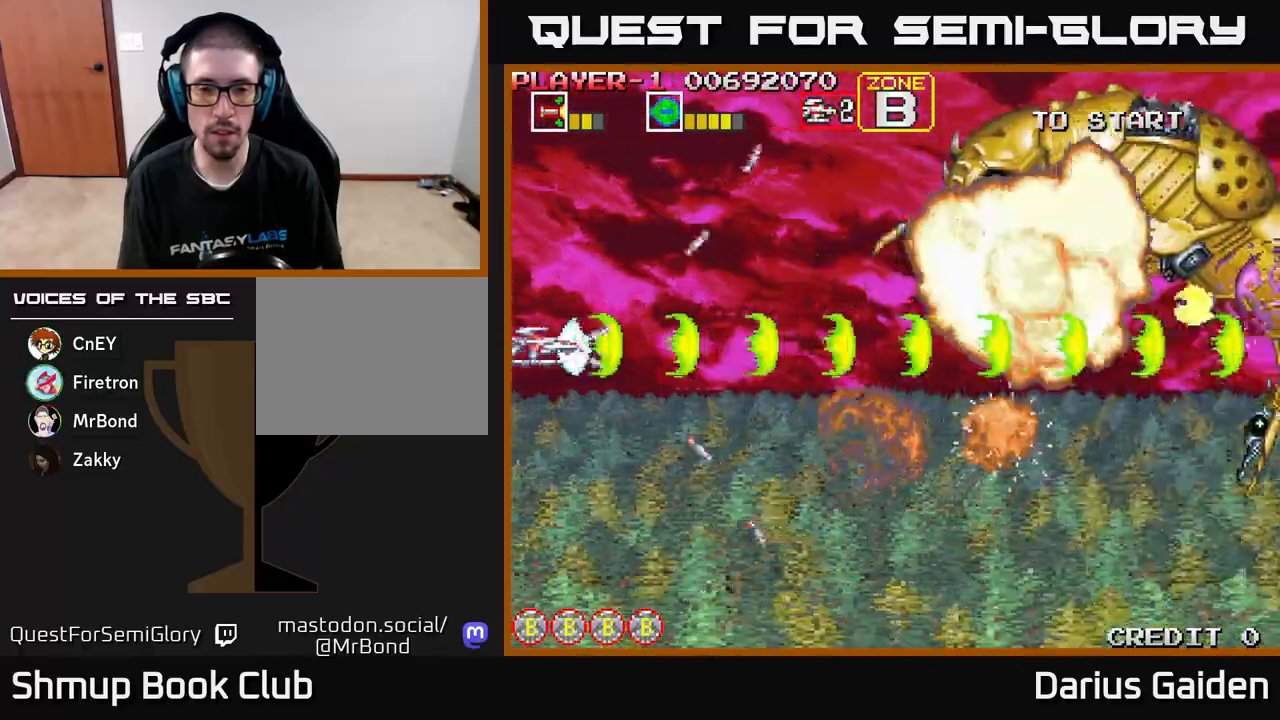
{"buttons": ["R2"], "left_stick": "center", "events": [[50, "DPAD_RIGHT", "down"], [300, "DPAD_RIGHT", "up"]]}
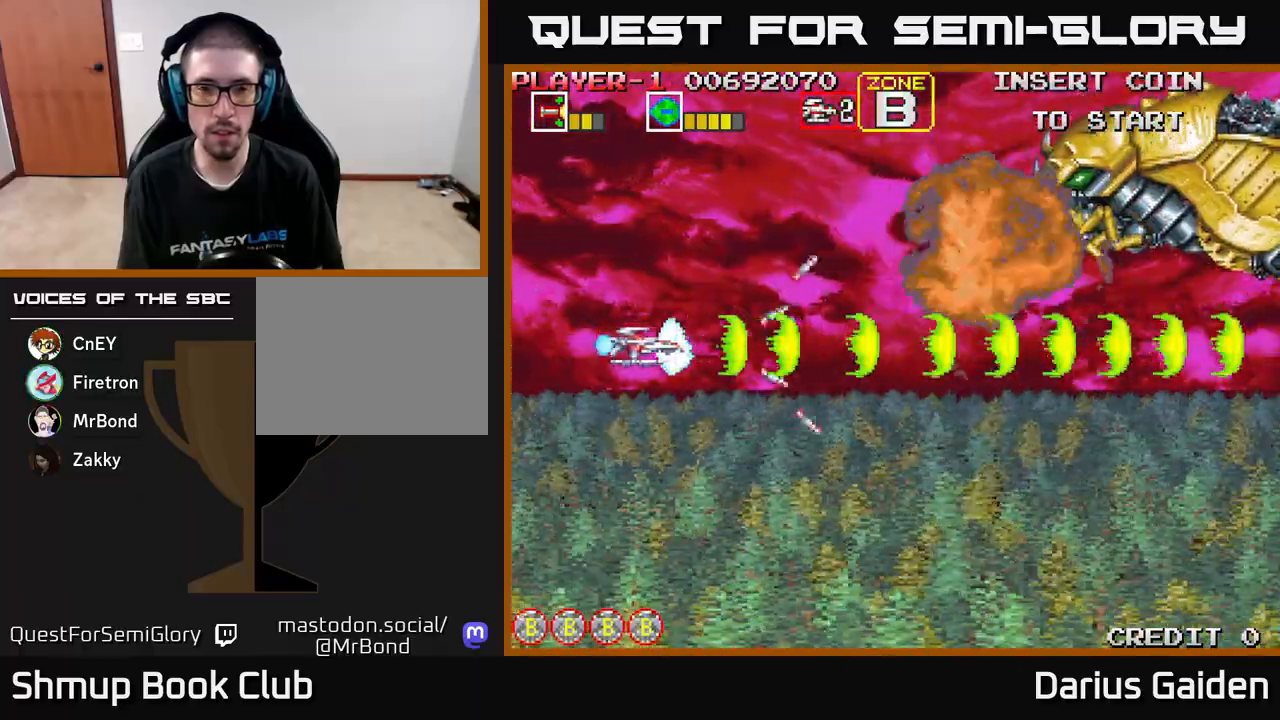
{"buttons": ["R2", "DPAD_DOWN"], "left_stick": "center", "events": [[433, "DPAD_DOWN", "down"]]}
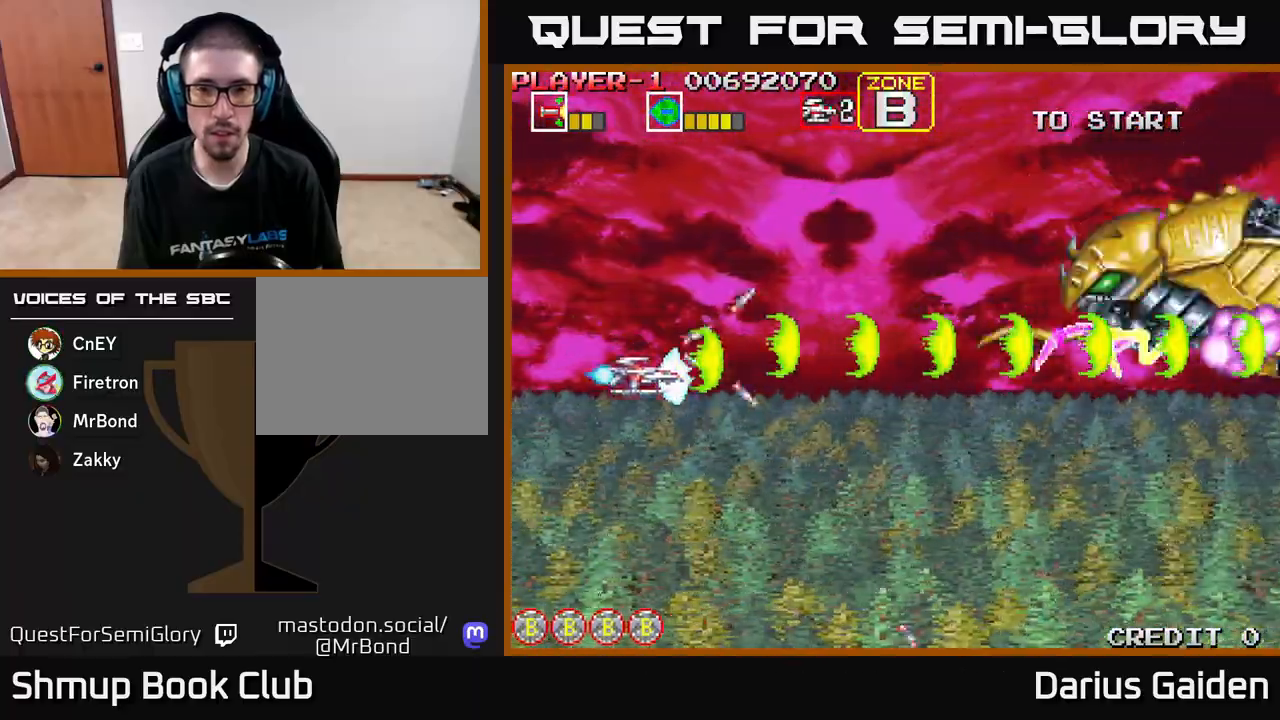
{"buttons": ["R2", "DPAD_LEFT"], "left_stick": "center", "events": [[33, "DPAD_DOWN", "up"], [117, "DPAD_DOWN", "down"], [400, "DPAD_DOWN", "up"], [500, "DPAD_LEFT", "down"]]}
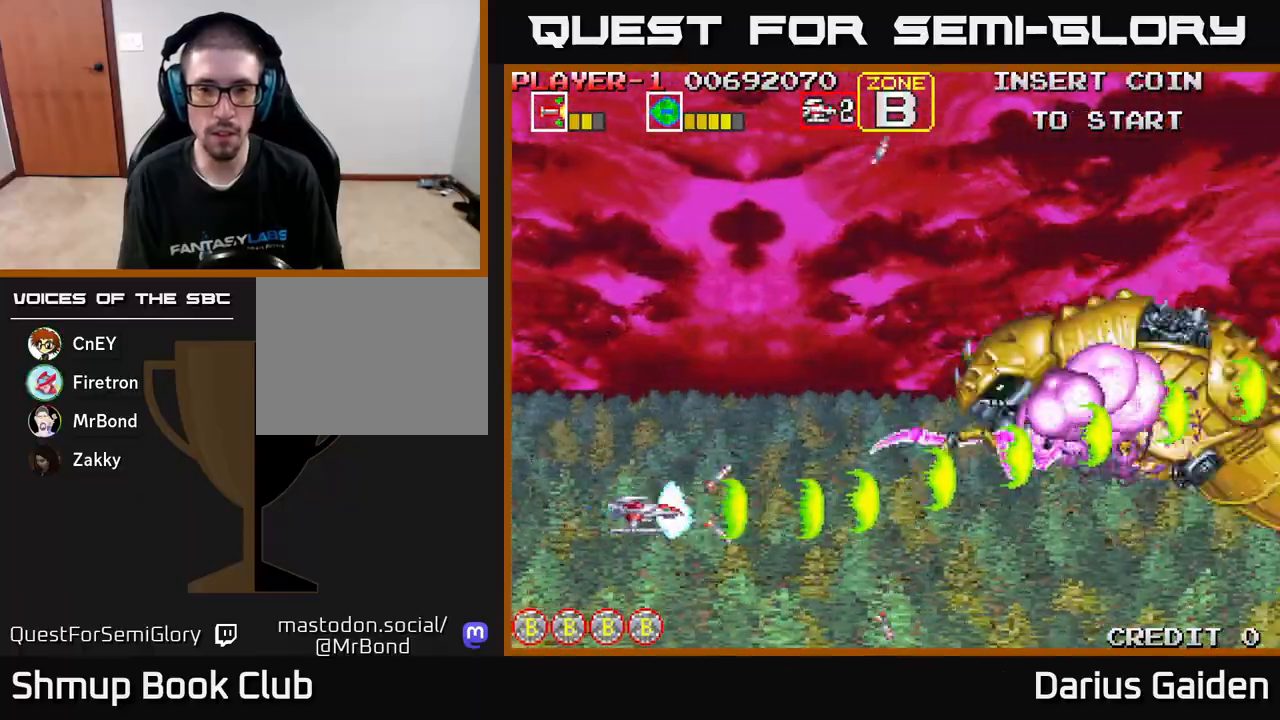
{"buttons": ["R2", "DPAD_LEFT"], "left_stick": "center", "events": [[150, "DPAD_LEFT", "up"], [267, "DPAD_DOWN", "down"], [367, "DPAD_DOWN", "up"], [383, "DPAD_LEFT", "down"]]}
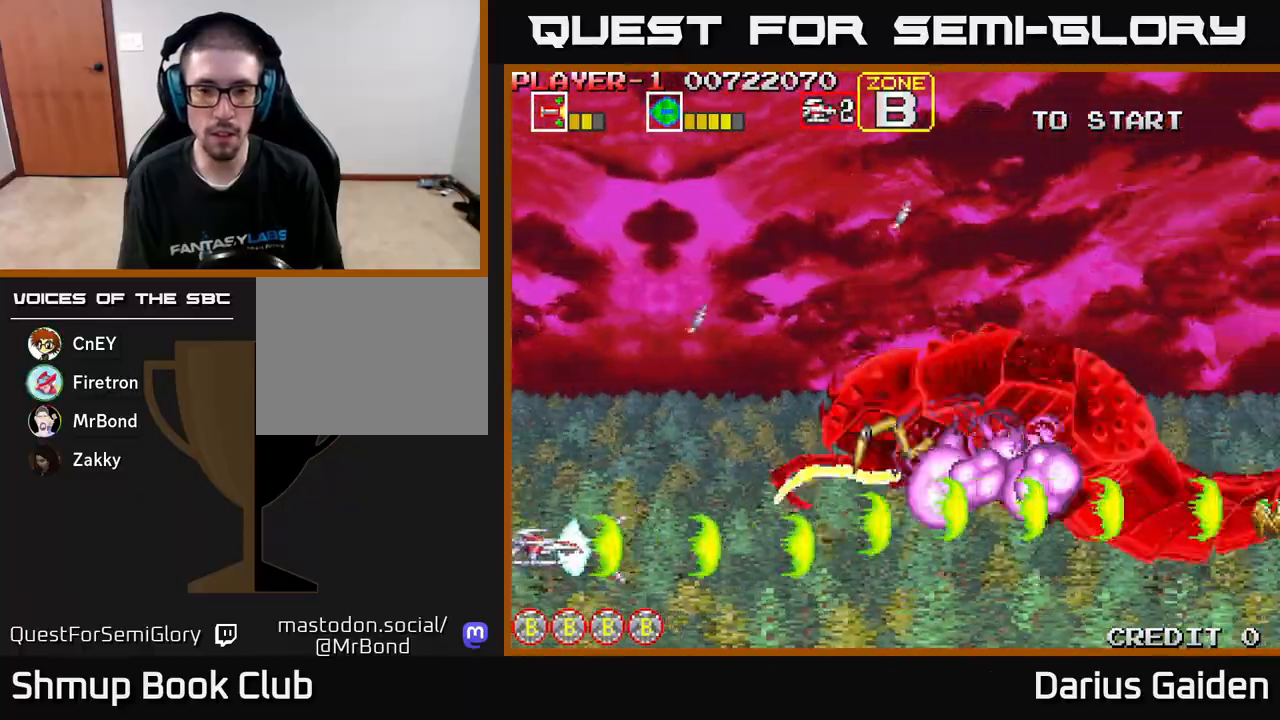
{"buttons": ["R2"], "left_stick": "center", "events": [[17, "DPAD_UP", "down"], [33, "DPAD_LEFT", "up"], [117, "DPAD_UP", "up"]]}
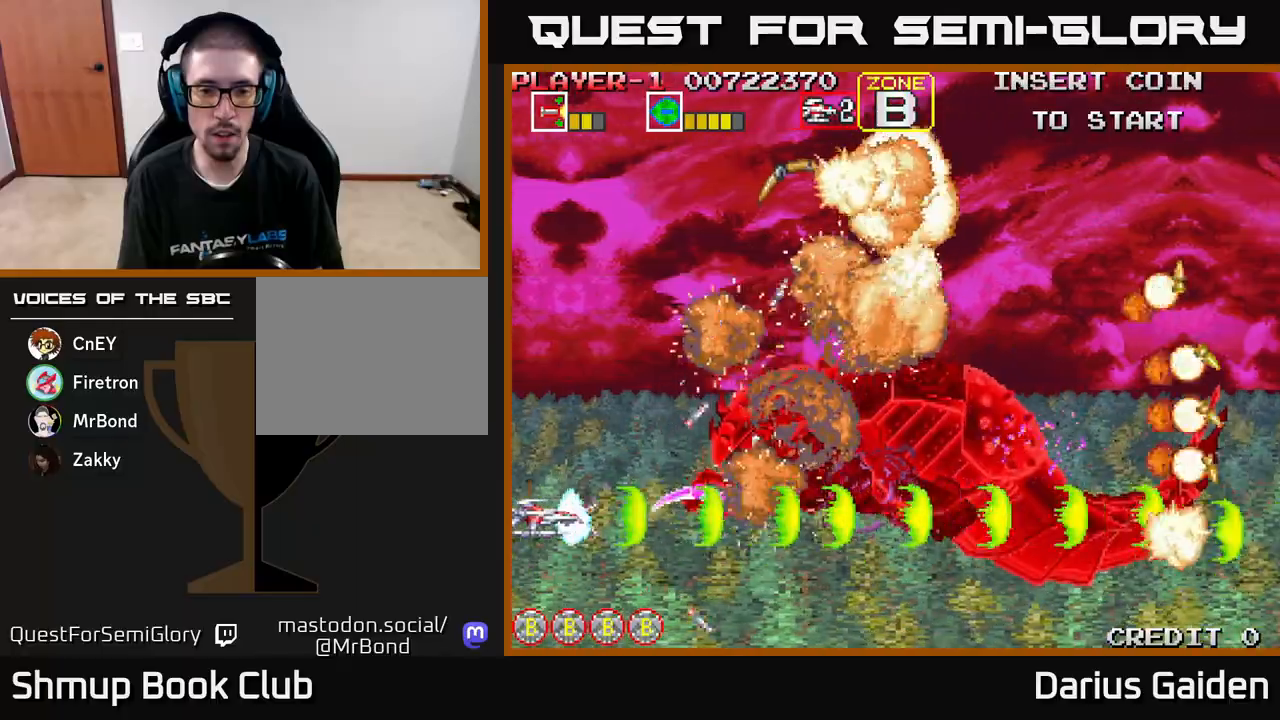
{"buttons": ["R2", "DPAD_UP", "DPAD_LEFT"], "left_stick": "center", "events": [[33, "DPAD_LEFT", "down"], [133, "DPAD_UP", "down"]]}
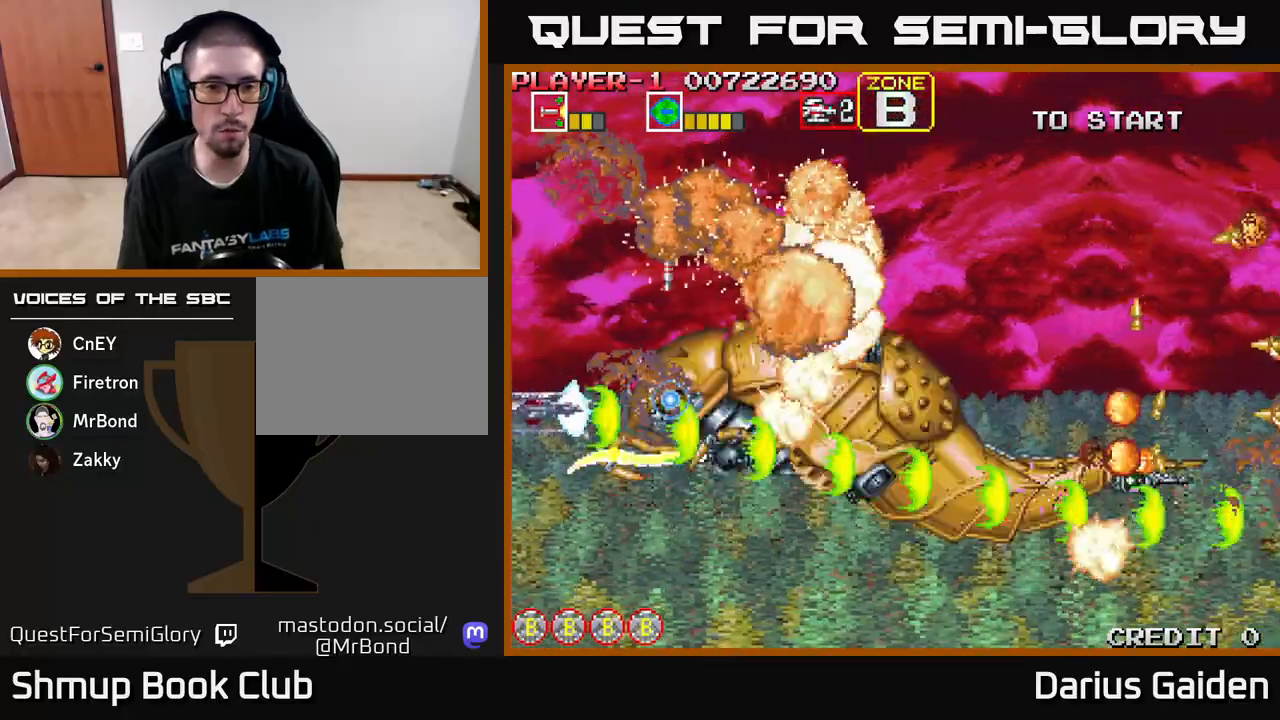
{"buttons": ["R2", "DPAD_UP"], "left_stick": "center", "events": [[67, "DPAD_LEFT", "up"], [233, "DPAD_LEFT", "down"], [500, "DPAD_LEFT", "up"]]}
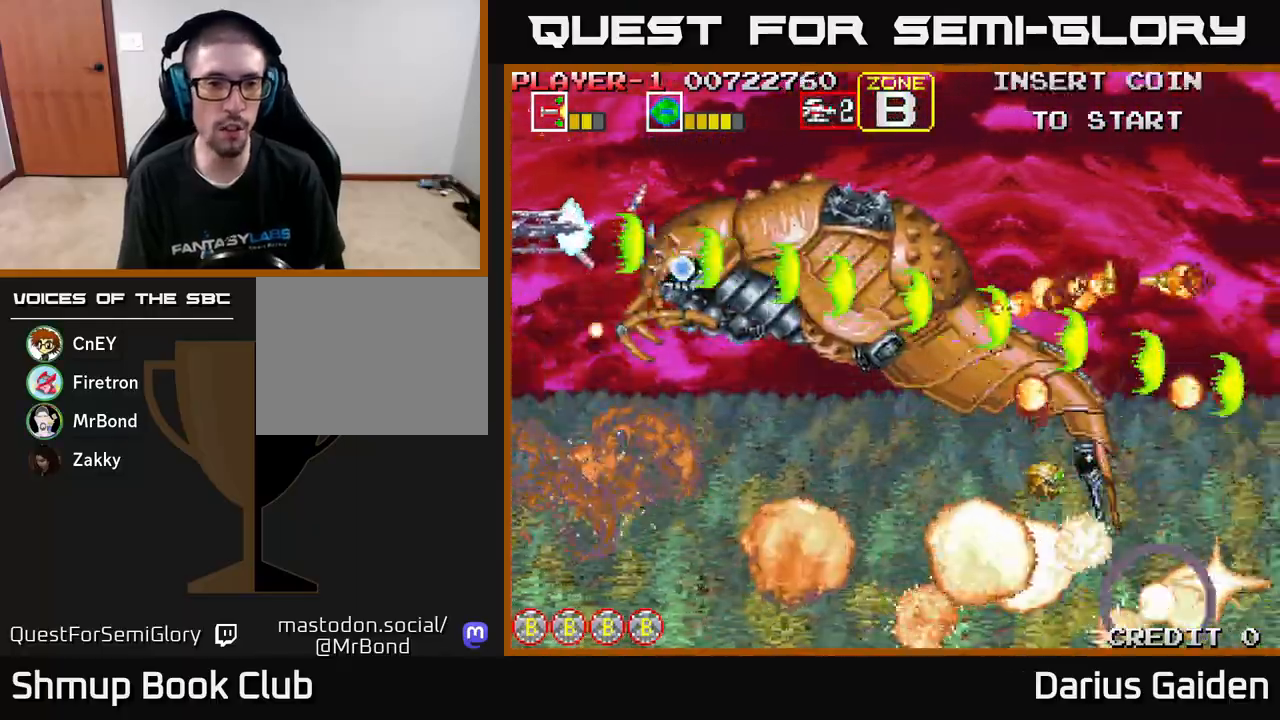
{"buttons": ["R2"], "left_stick": "center", "events": [[450, "DPAD_UP", "up"]]}
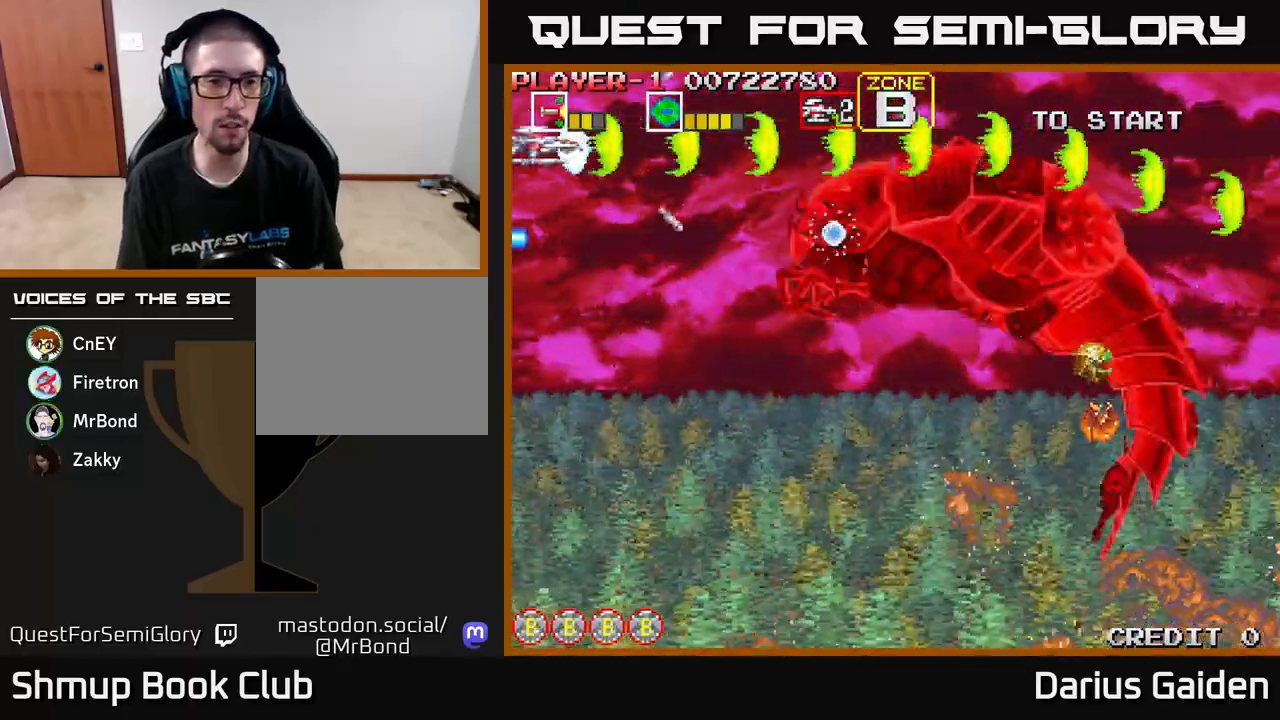
{"buttons": ["R2", "DPAD_DOWN"], "left_stick": "center", "events": [[50, "DPAD_DOWN", "down"]]}
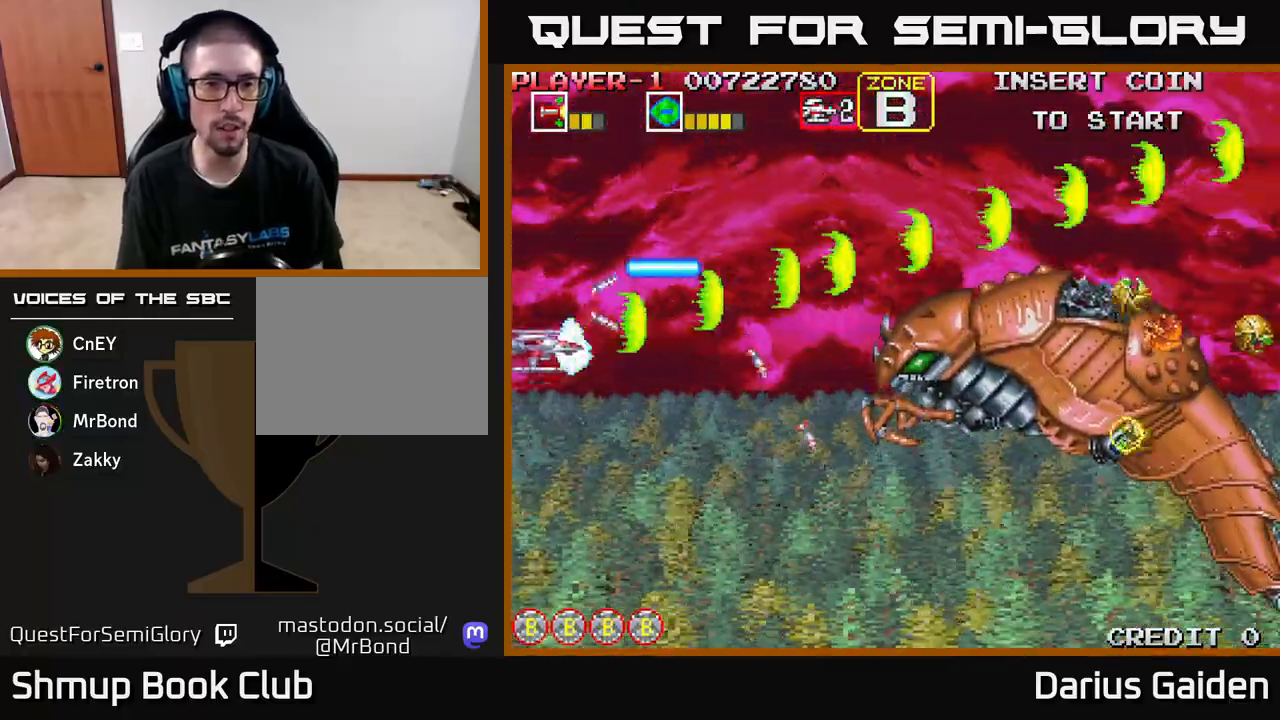
{"buttons": ["R2"], "left_stick": "center", "events": [[500, "DPAD_DOWN", "up"]]}
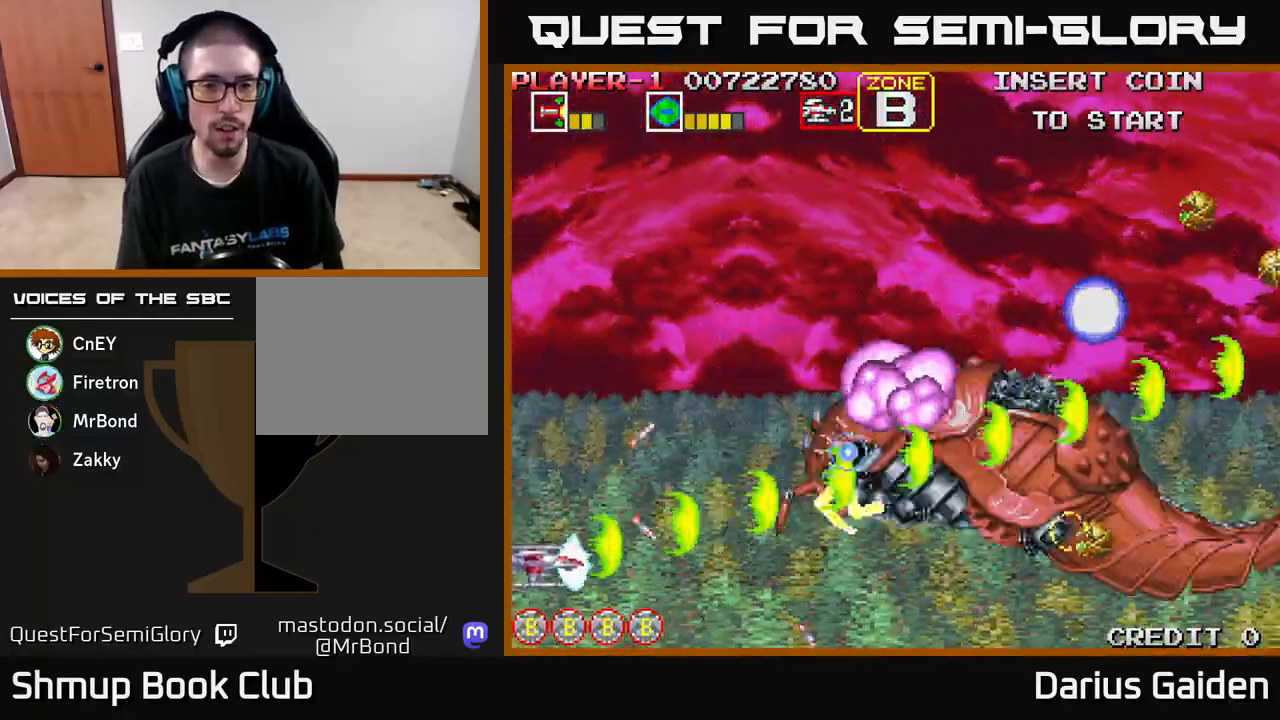
{"buttons": ["R2"], "left_stick": "center", "events": [[250, "DPAD_UP", "down"], [333, "DPAD_UP", "up"]]}
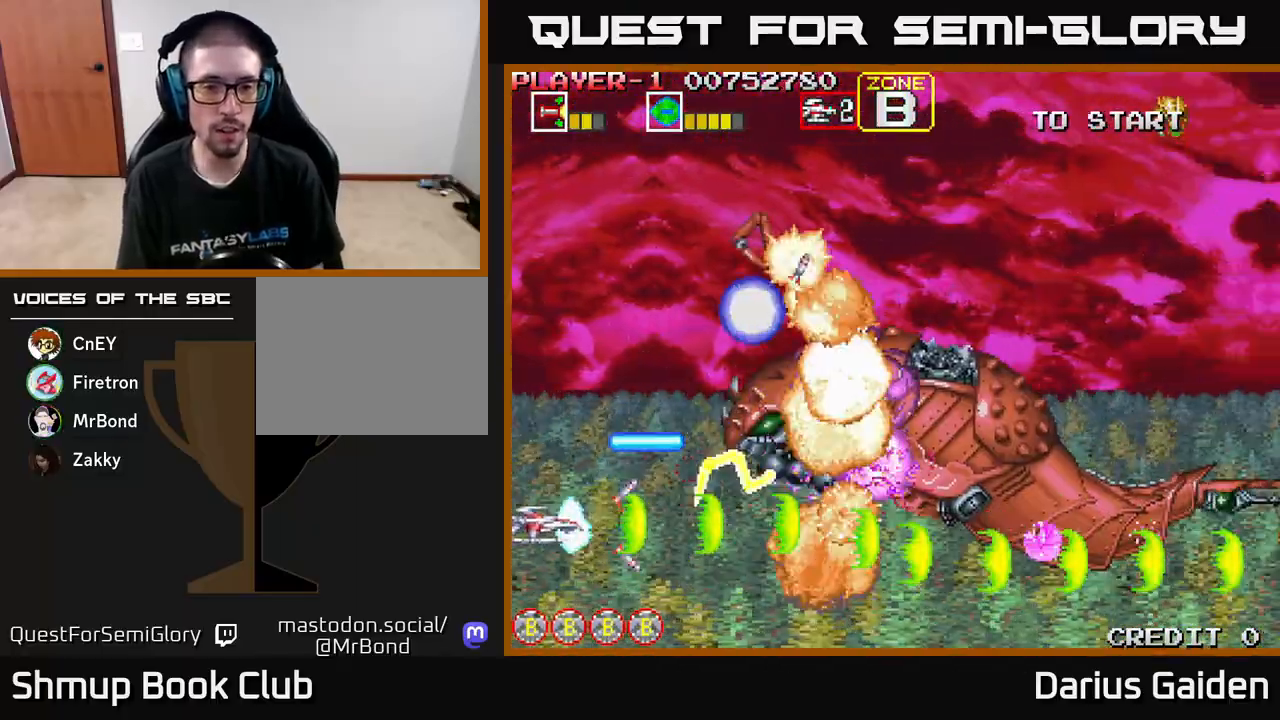
{"buttons": [], "left_stick": "center", "events": [[450, "R2", "up"]]}
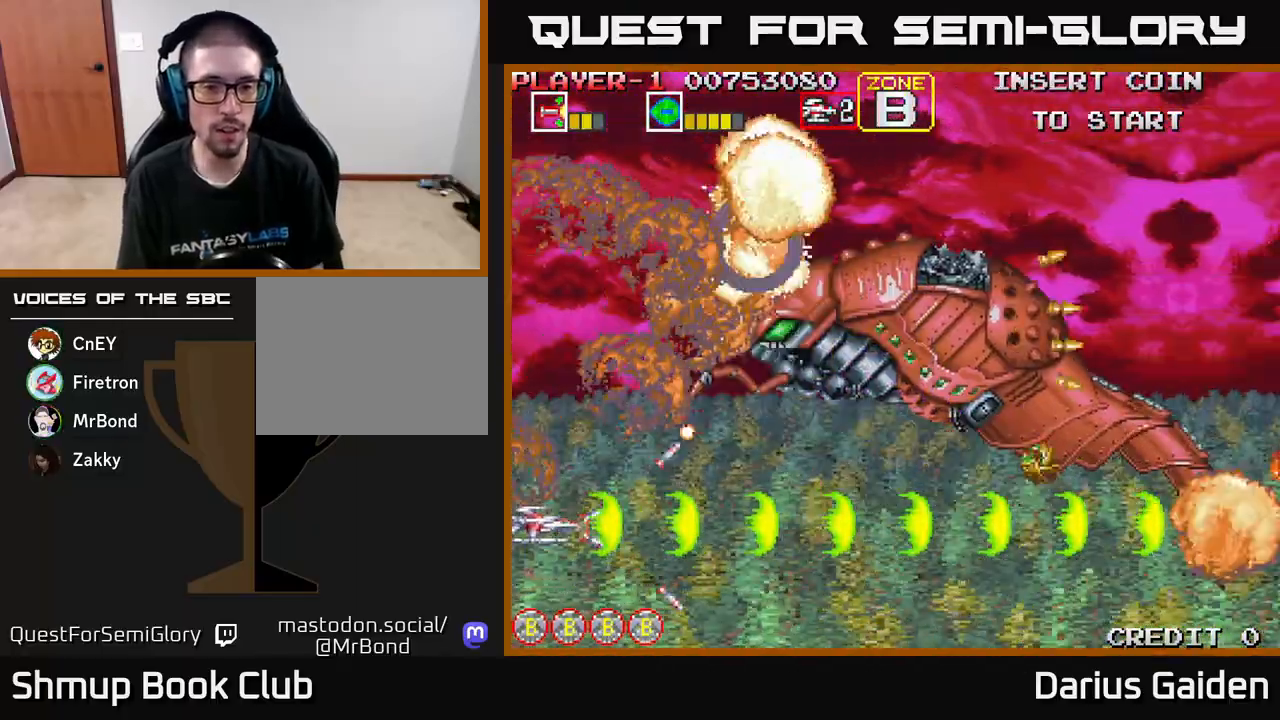
{"buttons": ["R2"], "left_stick": "center", "events": [[33, "DPAD_RIGHT", "down"], [67, "DPAD_DOWN", "down"], [150, "DPAD_DOWN", "up"], [250, "DPAD_RIGHT", "up"], [283, "R2", "down"], [300, "DPAD_RIGHT", "down"], [450, "DPAD_RIGHT", "up"]]}
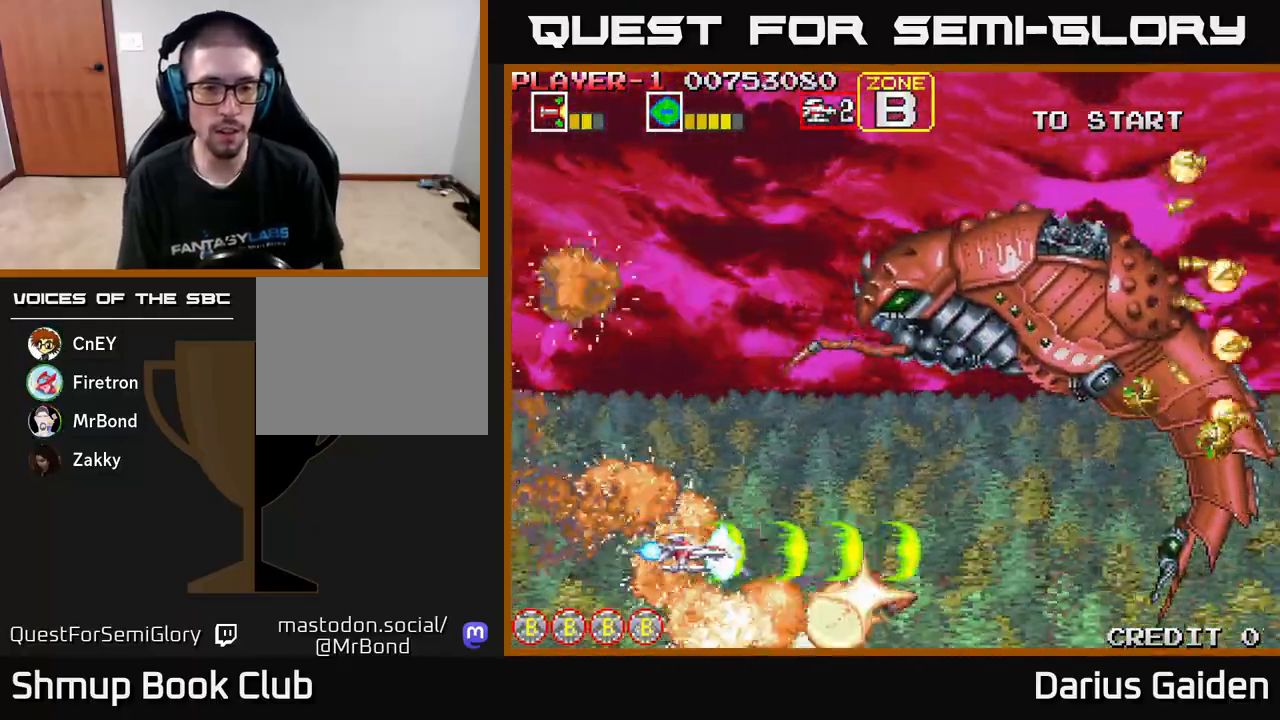
{"buttons": ["R2", "DPAD_DOWN", "DPAD_LEFT"], "left_stick": "center", "events": [[150, "DPAD_RIGHT", "down"], [250, "DPAD_RIGHT", "up"], [300, "DPAD_LEFT", "down"], [300, "DPAD_UP", "down"], [433, "DPAD_UP", "up"], [500, "DPAD_DOWN", "down"]]}
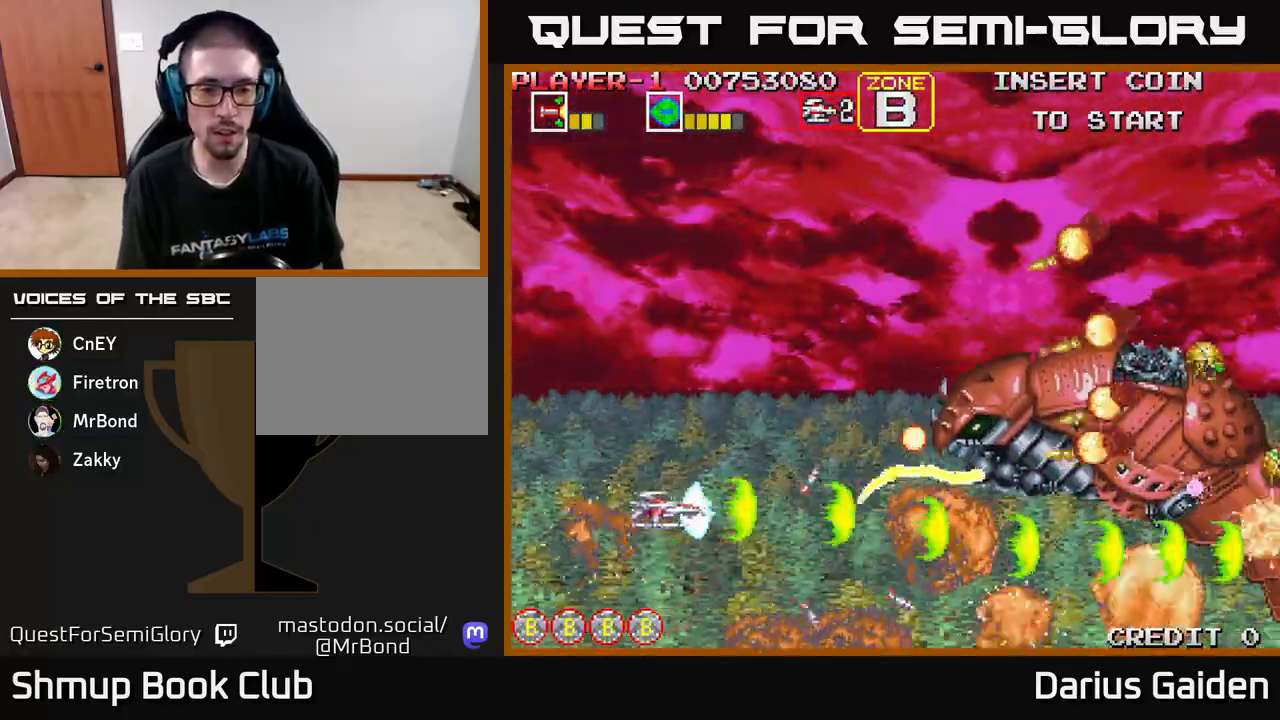
{"buttons": ["R2", "DPAD_UP", "DPAD_LEFT"], "left_stick": "center", "events": [[67, "DPAD_LEFT", "up"], [133, "DPAD_LEFT", "down"], [150, "DPAD_DOWN", "up"], [333, "DPAD_DOWN", "down"], [333, "DPAD_LEFT", "up"], [400, "DPAD_DOWN", "up"], [400, "DPAD_LEFT", "down"], [467, "DPAD_UP", "down"]]}
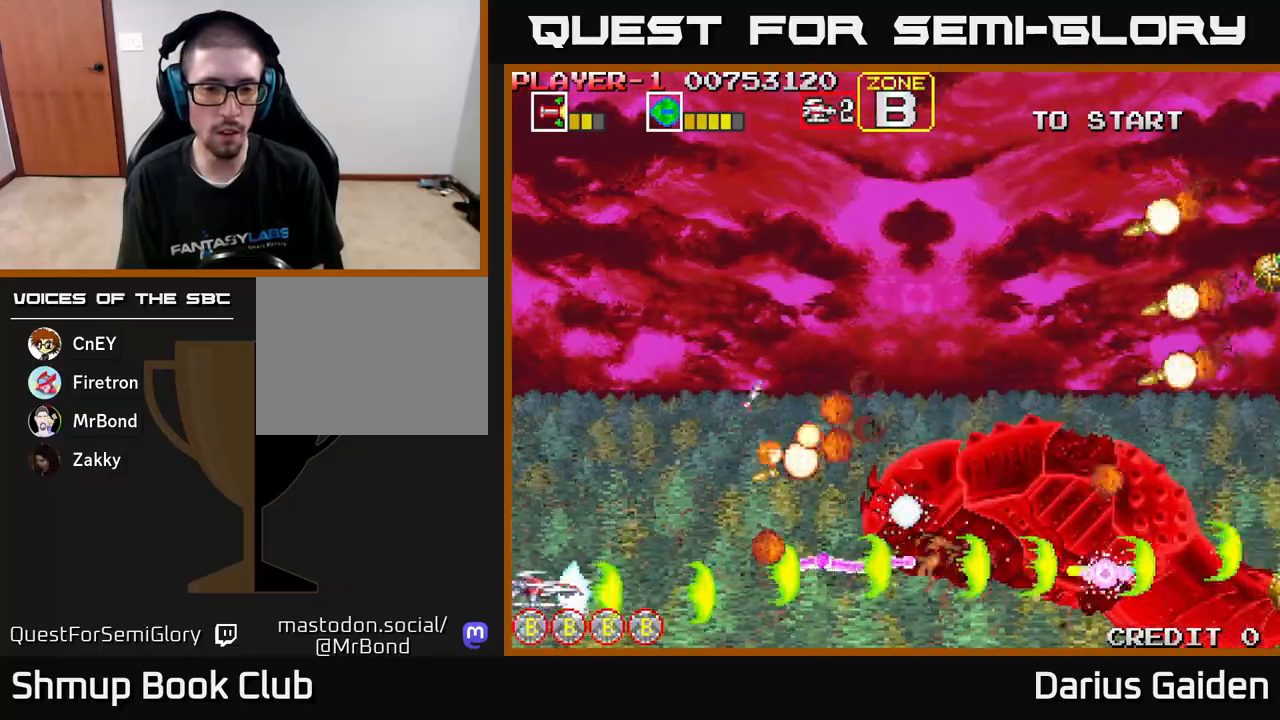
{"buttons": ["R2", "DPAD_UP"], "left_stick": "center", "events": [[167, "DPAD_LEFT", "up"]]}
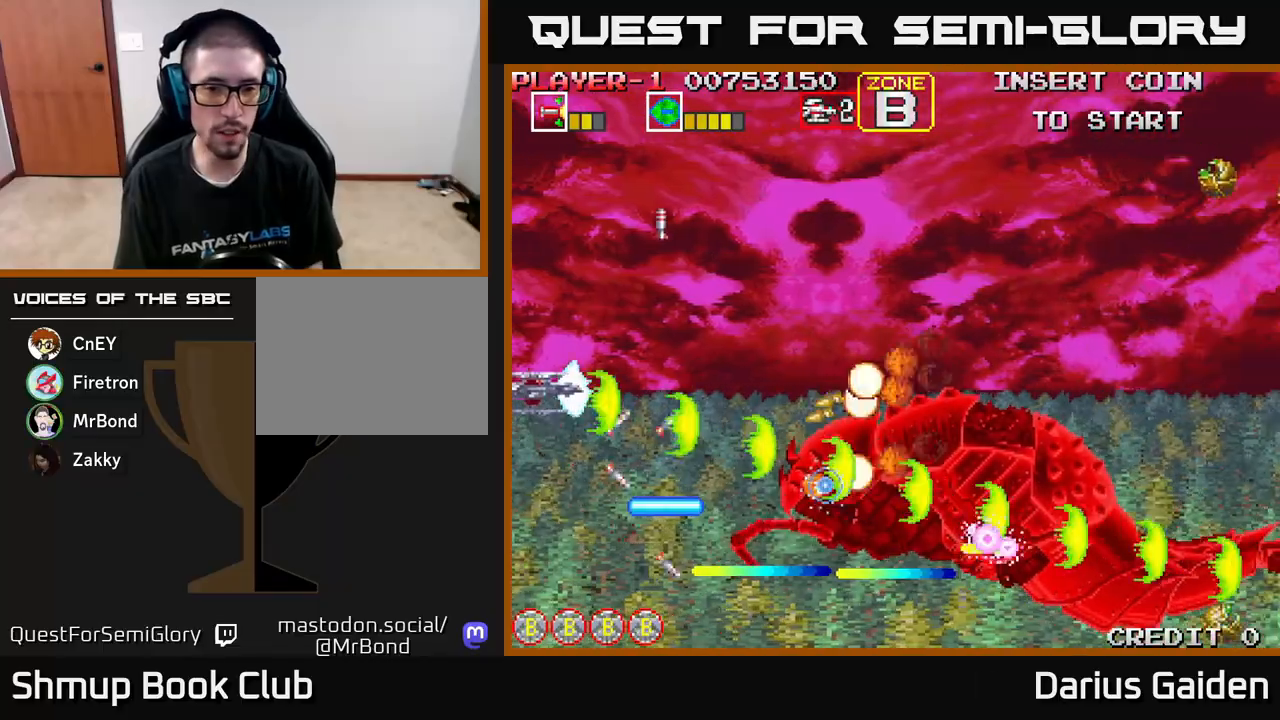
{"buttons": ["R2", "DPAD_UP"], "left_stick": "center", "events": []}
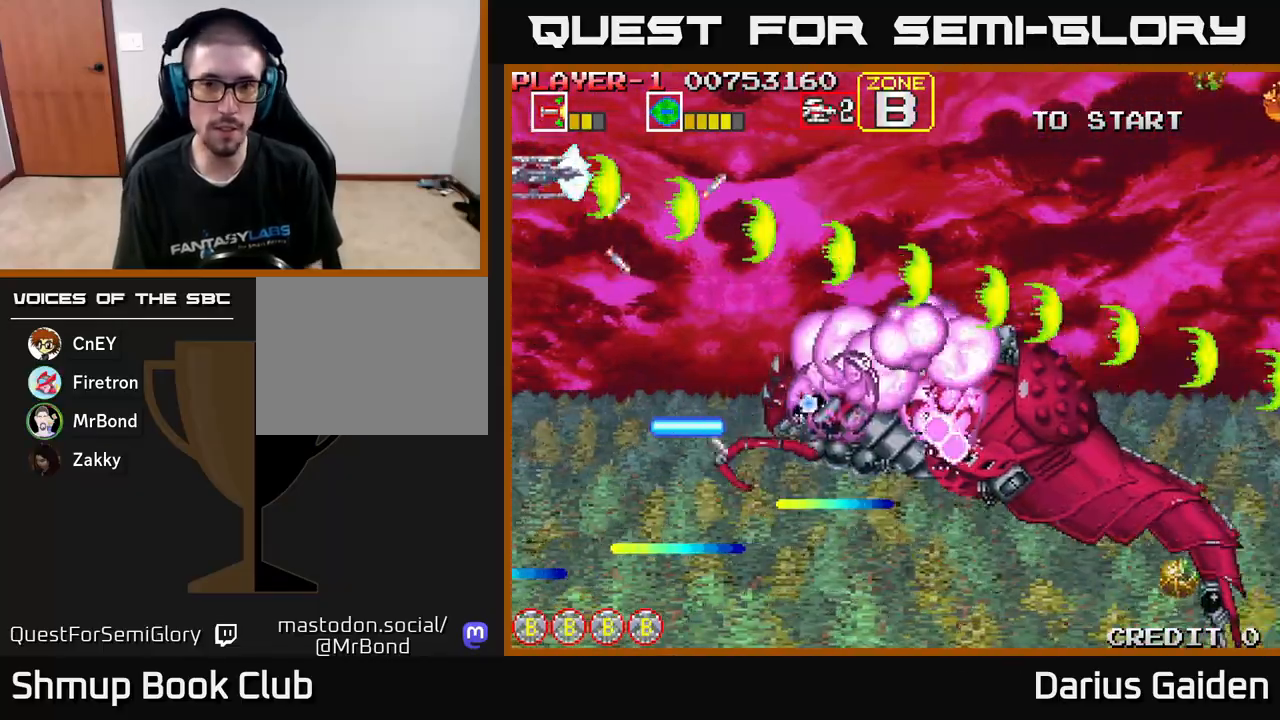
{"buttons": ["R2"], "left_stick": "center", "events": [[367, "DPAD_UP", "up"]]}
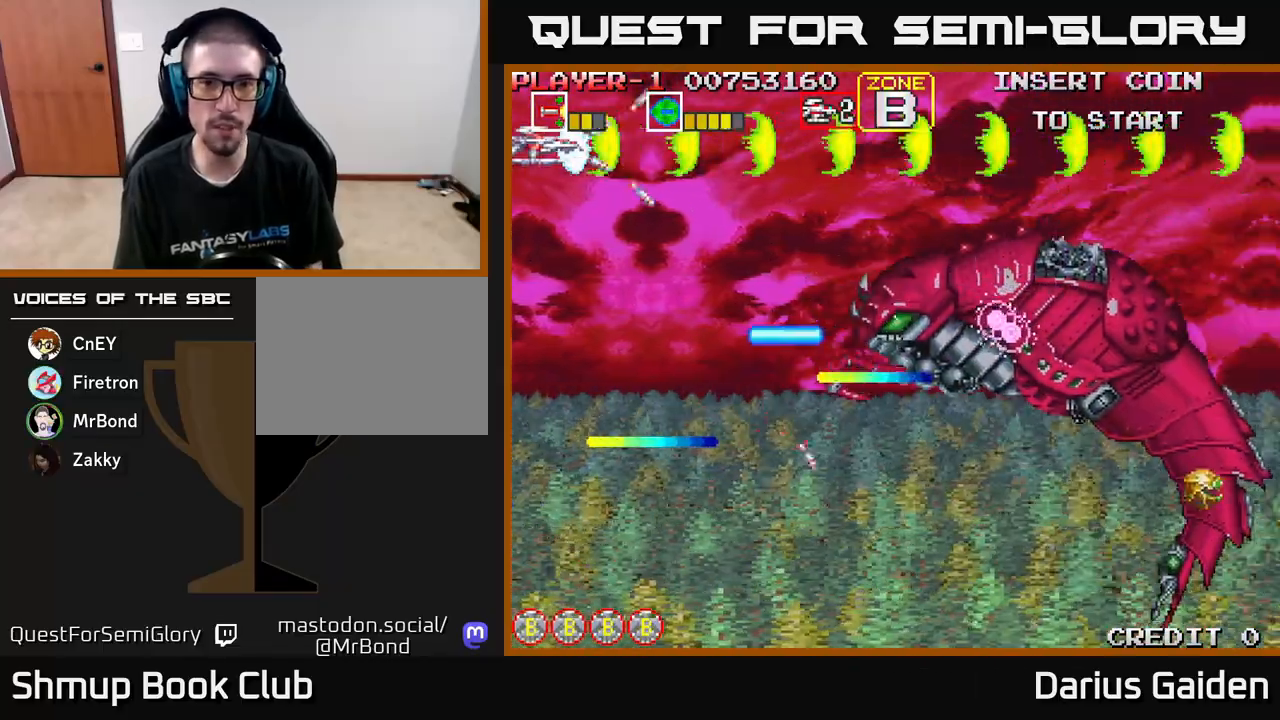
{"buttons": [], "left_stick": "center", "events": [[83, "R2", "up"]]}
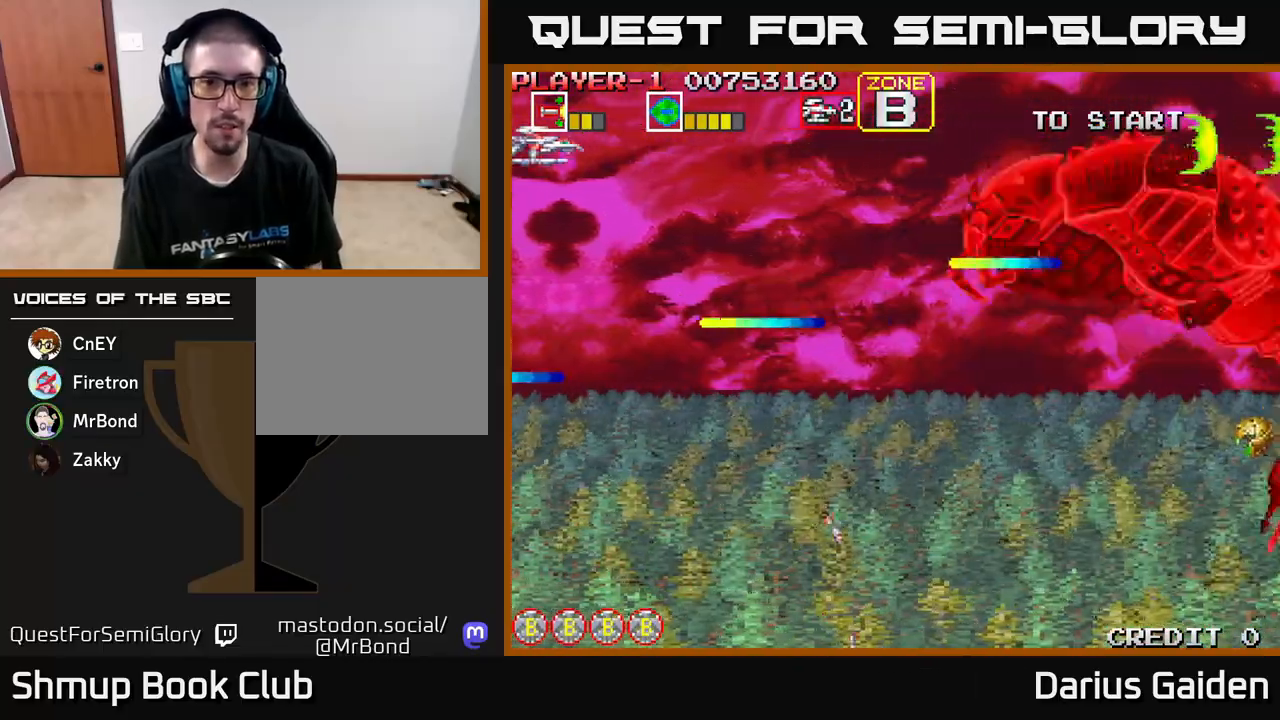
{"buttons": ["DPAD_DOWN"], "left_stick": "center", "events": [[483, "DPAD_DOWN", "down"]]}
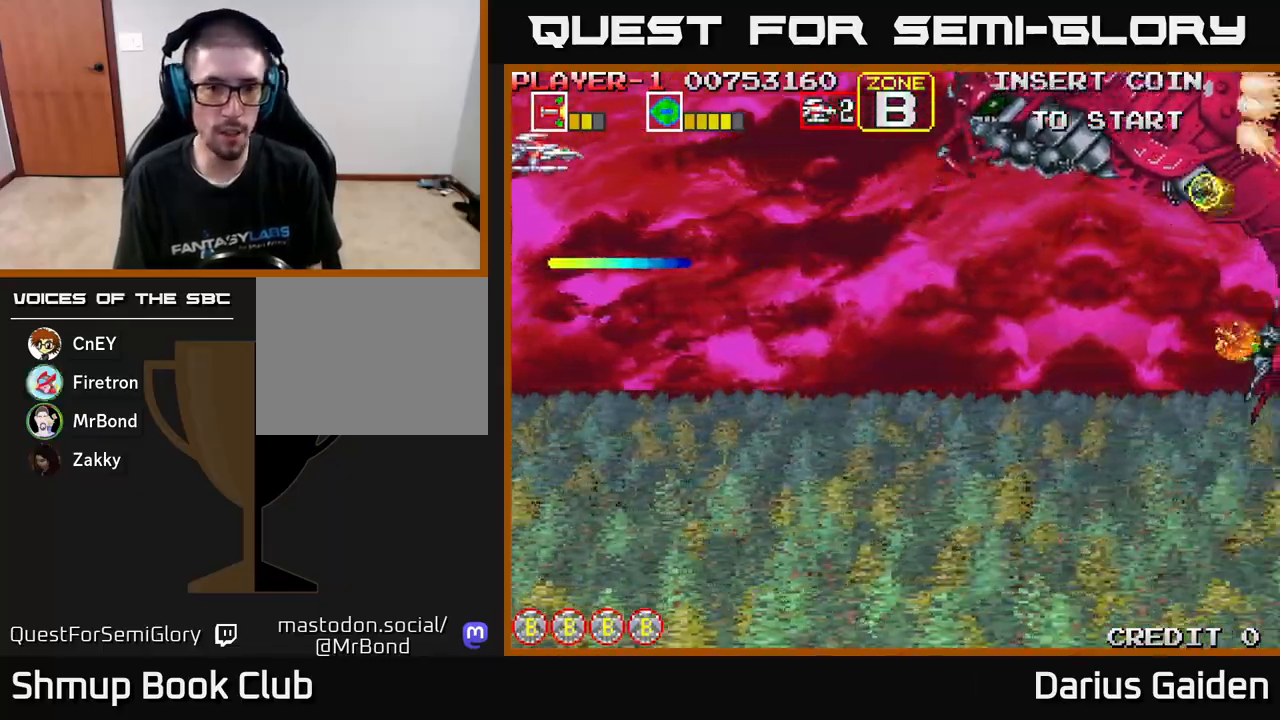
{"buttons": ["DPAD_UP", "DPAD_LEFT"], "left_stick": "center", "events": [[83, "DPAD_RIGHT", "down"], [100, "DPAD_DOWN", "up"], [183, "DPAD_DOWN", "down"], [400, "DPAD_DOWN", "up"], [433, "DPAD_RIGHT", "up"], [450, "DPAD_UP", "down"], [500, "DPAD_LEFT", "down"]]}
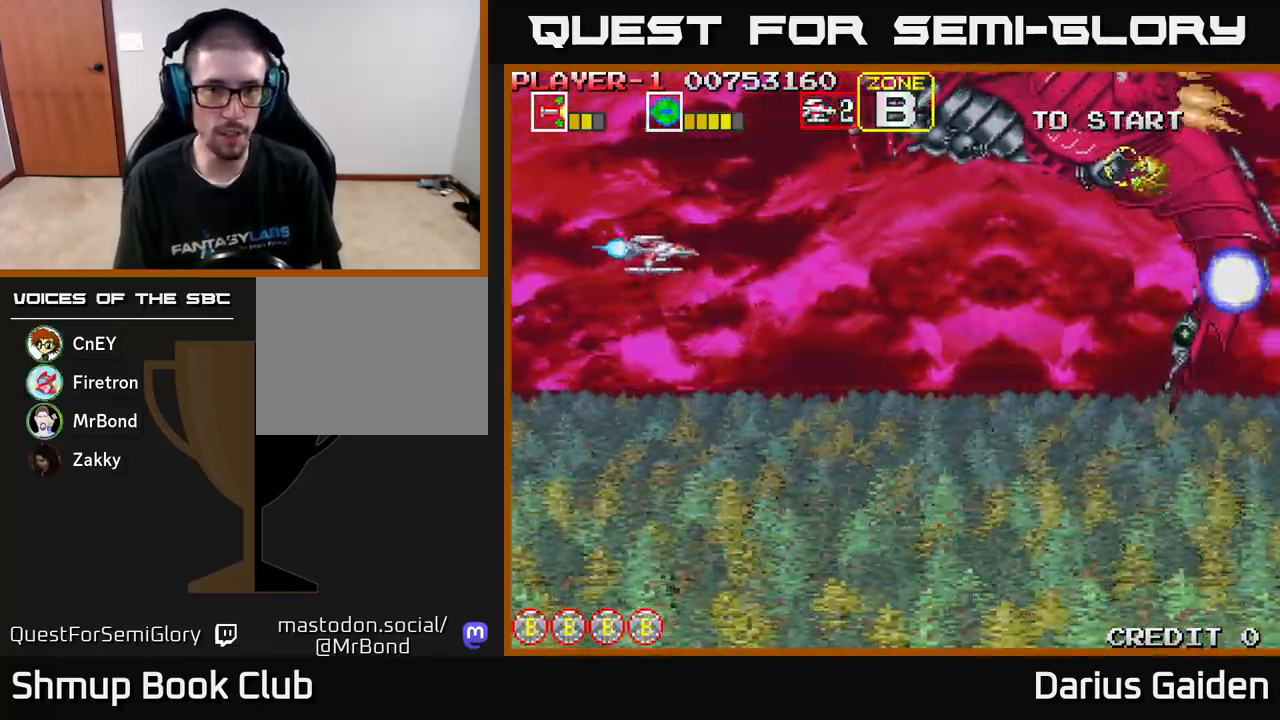
{"buttons": ["R2", "DPAD_DOWN"], "left_stick": "center", "events": [[50, "R2", "down"], [183, "DPAD_UP", "up"], [217, "DPAD_LEFT", "up"], [267, "DPAD_DOWN", "down"], [417, "DPAD_DOWN", "up"], [500, "DPAD_DOWN", "down"]]}
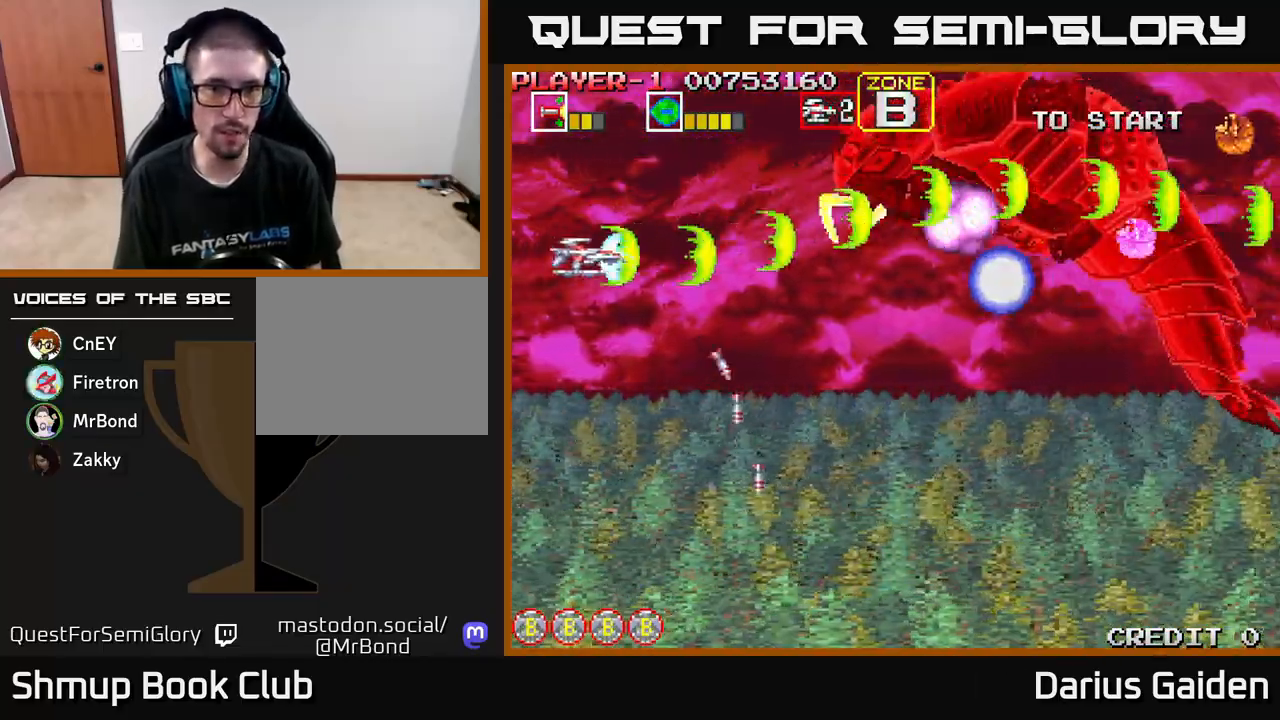
{"buttons": ["R2"], "left_stick": "center", "events": [[100, "DPAD_DOWN", "up"], [183, "DPAD_DOWN", "down"], [283, "DPAD_DOWN", "up"], [333, "DPAD_DOWN", "down"], [467, "DPAD_DOWN", "up"]]}
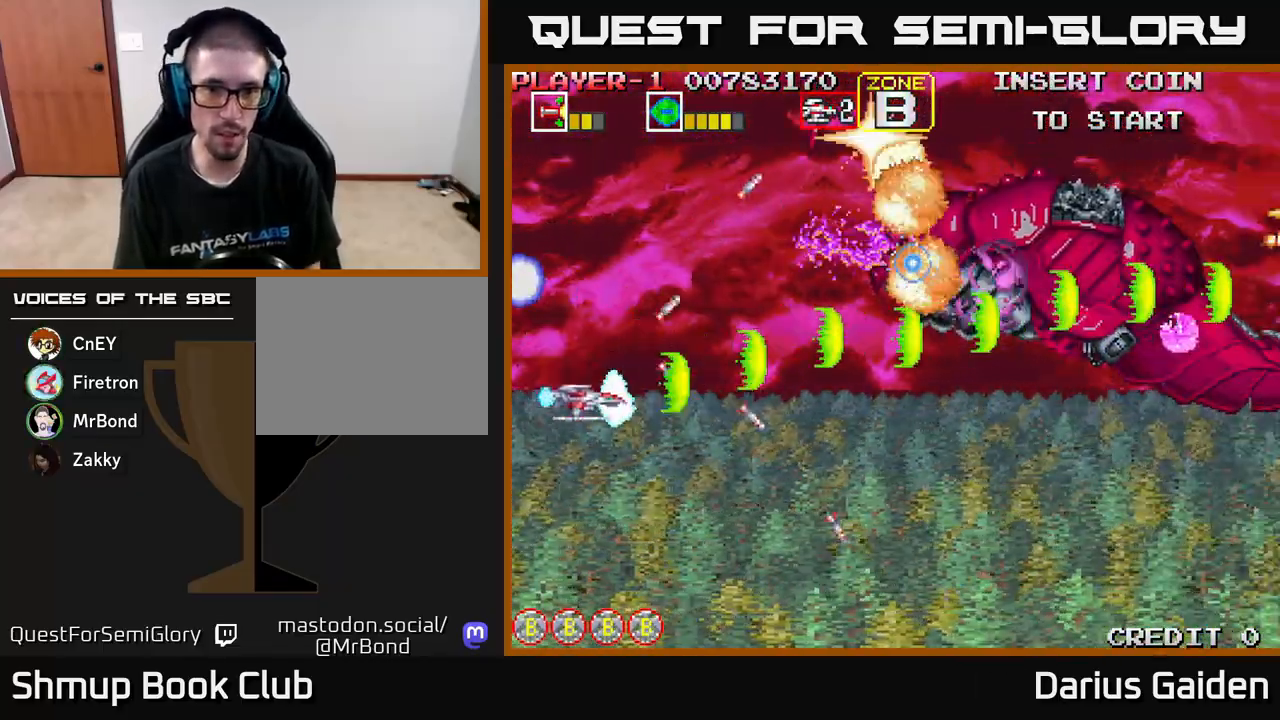
{"buttons": ["R2", "DPAD_DOWN", "DPAD_RIGHT"], "left_stick": "center", "events": [[183, "DPAD_DOWN", "down"], [317, "DPAD_DOWN", "up"], [433, "DPAD_RIGHT", "down"], [450, "DPAD_DOWN", "down"]]}
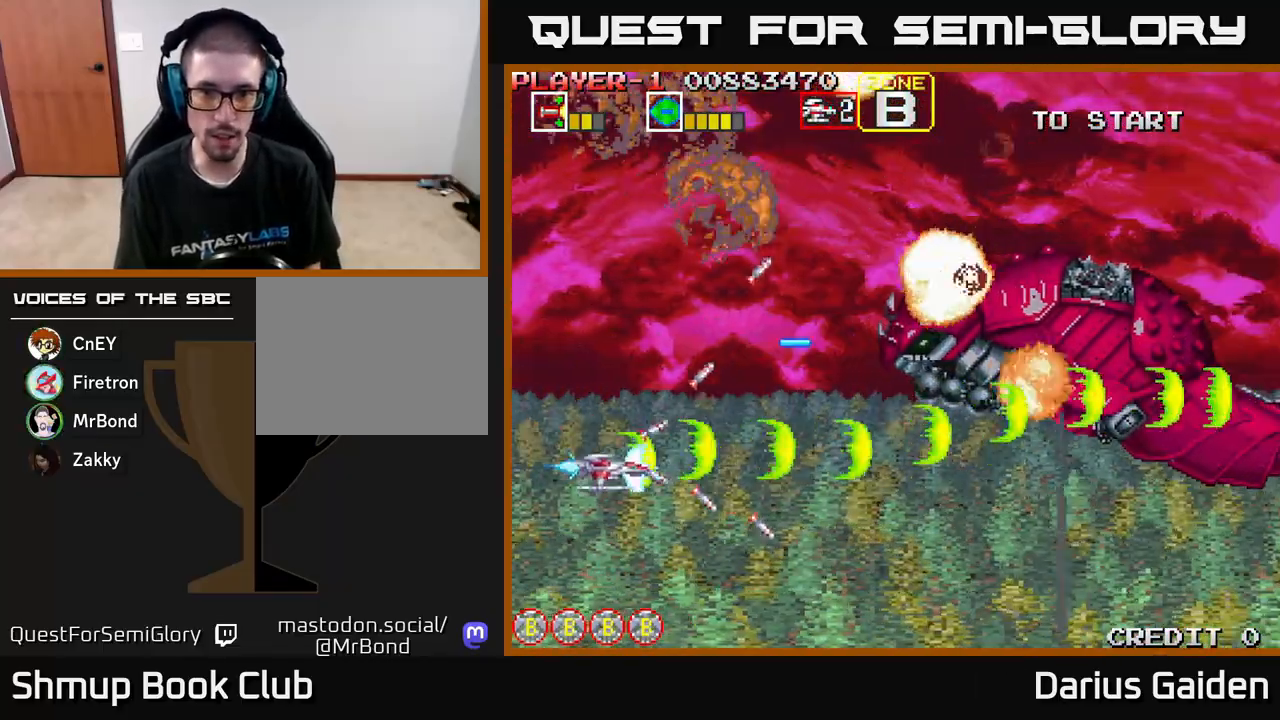
{"buttons": ["R2", "DPAD_UP"], "left_stick": "center", "events": [[17, "DPAD_RIGHT", "up"], [67, "DPAD_DOWN", "up"], [200, "DPAD_RIGHT", "down"], [417, "DPAD_UP", "down"], [433, "DPAD_RIGHT", "up"]]}
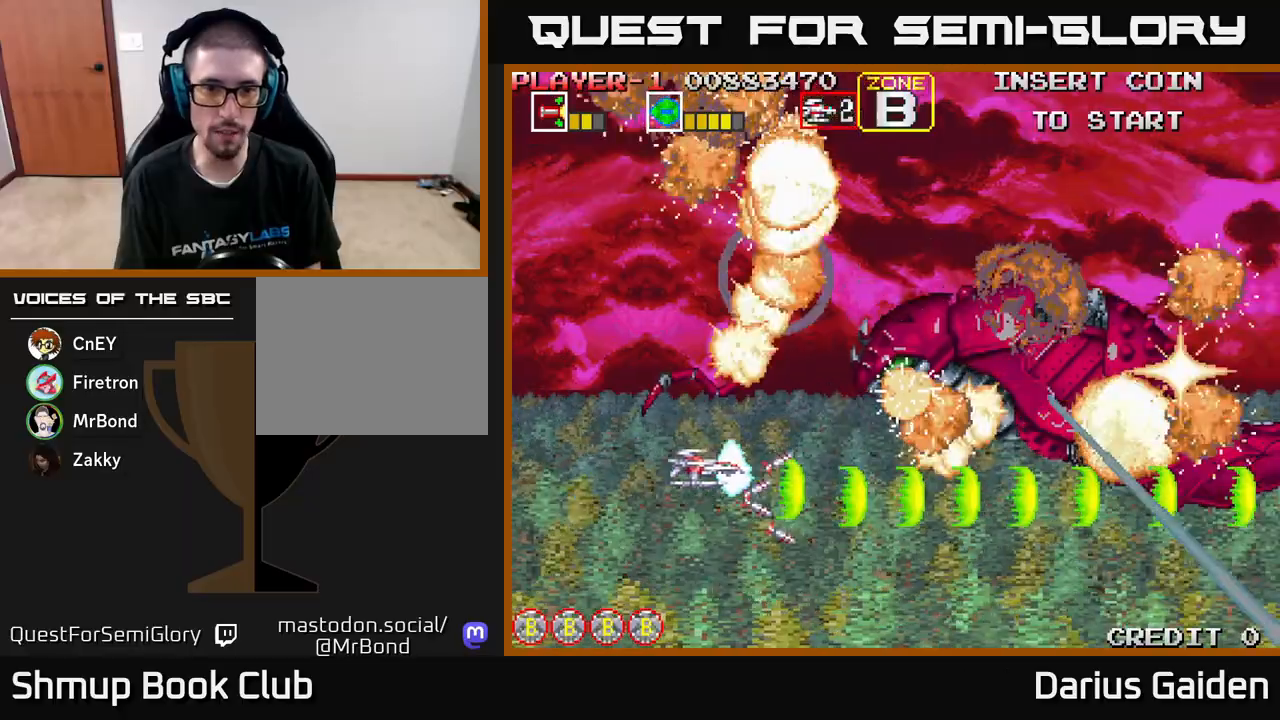
{"buttons": ["R2", "DPAD_LEFT"], "left_stick": "center", "events": [[100, "DPAD_LEFT", "down"], [167, "DPAD_LEFT", "up"], [217, "DPAD_UP", "up"], [250, "DPAD_RIGHT", "down"], [317, "DPAD_DOWN", "down"], [400, "DPAD_RIGHT", "up"], [433, "DPAD_DOWN", "up"], [467, "DPAD_LEFT", "down"]]}
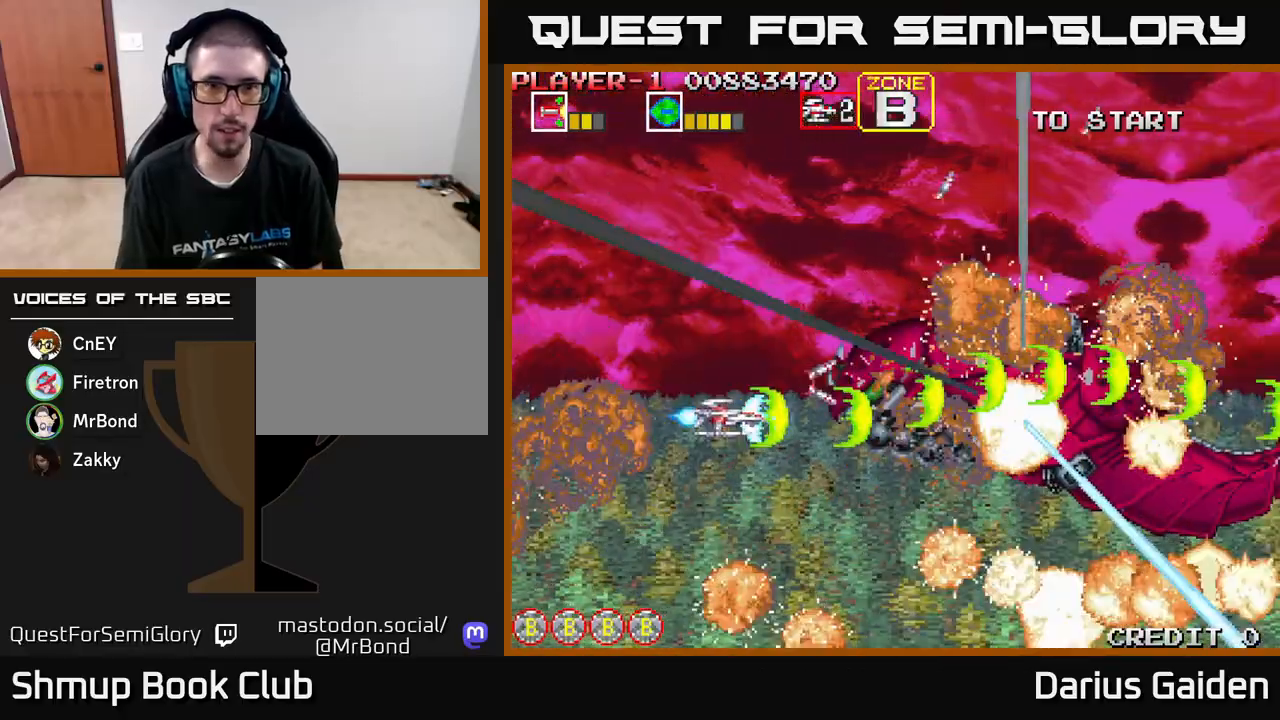
{"buttons": [], "left_stick": "center", "events": [[133, "DPAD_LEFT", "up"], [317, "R2", "up"], [350, "DPAD_LEFT", "down"], [483, "DPAD_LEFT", "up"]]}